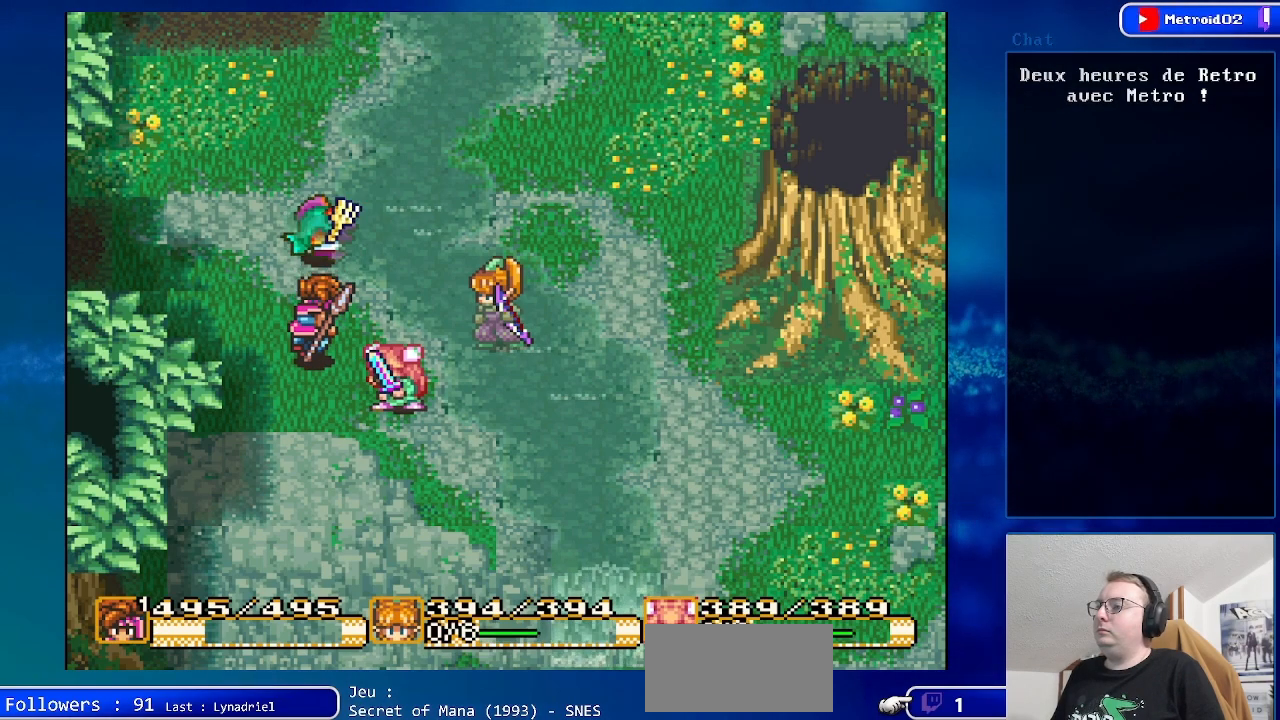
Gameplay with a controller (Nintendo layout); each line is a JSON object with the inputs held at the frame after it. "events" lists button and stick changes between this image and that frame as [ms after this image, input, new state], when the widget could be followed in between. Not read: L3 R3.
{"buttons": ["A", "DPAD_UP"], "events": [[283, "DPAD_UP", "down"], [483, "A", "down"]]}
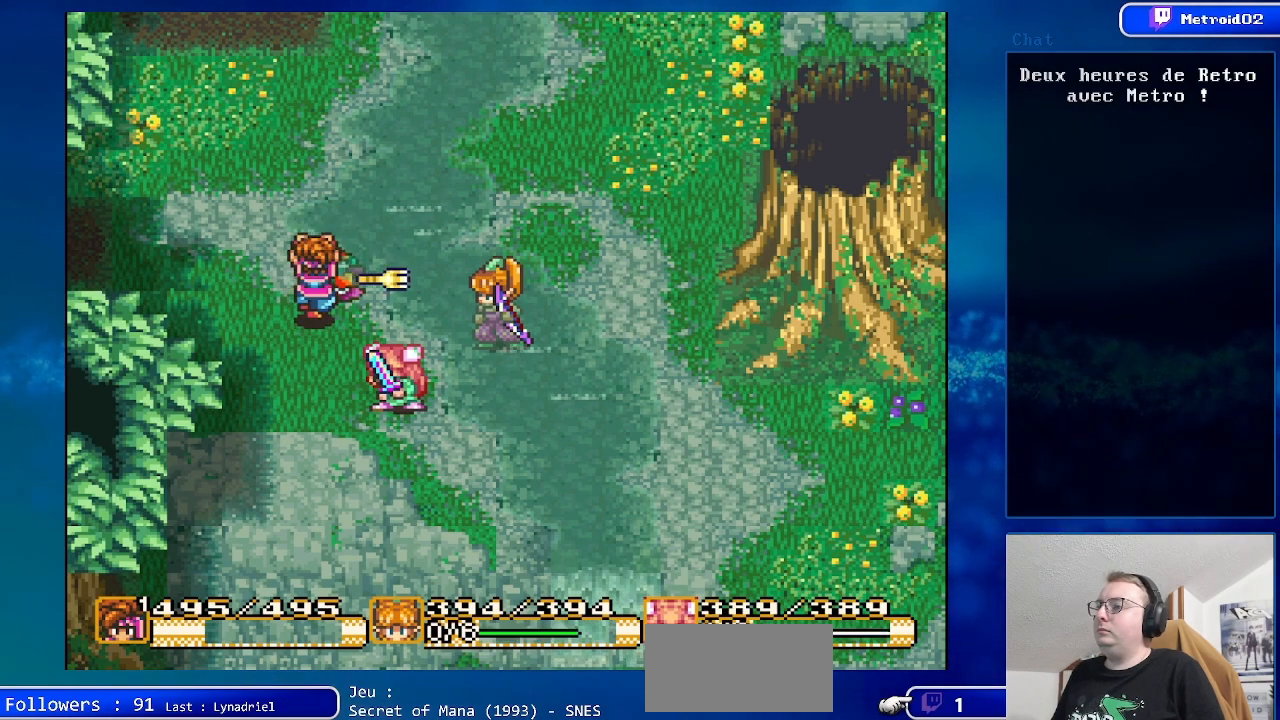
{"buttons": [], "events": [[33, "DPAD_UP", "up"], [233, "A", "up"]]}
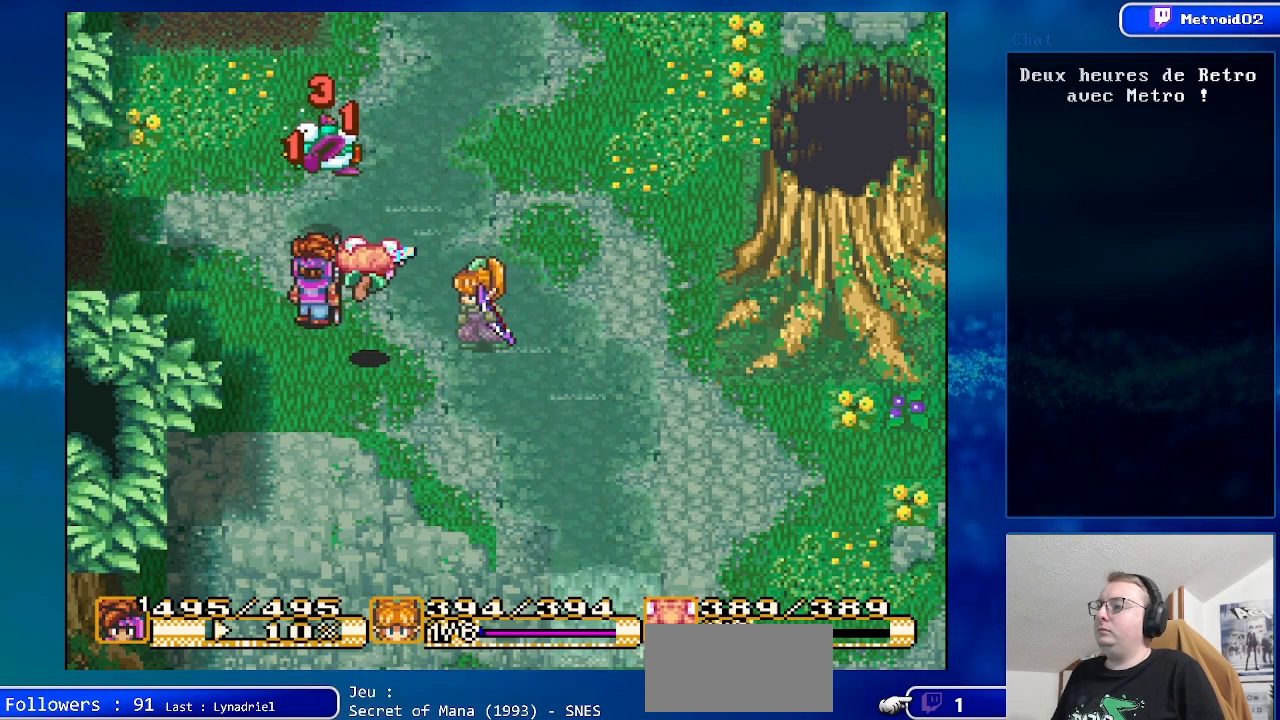
{"buttons": ["DPAD_LEFT"], "events": [[333, "DPAD_LEFT", "down"]]}
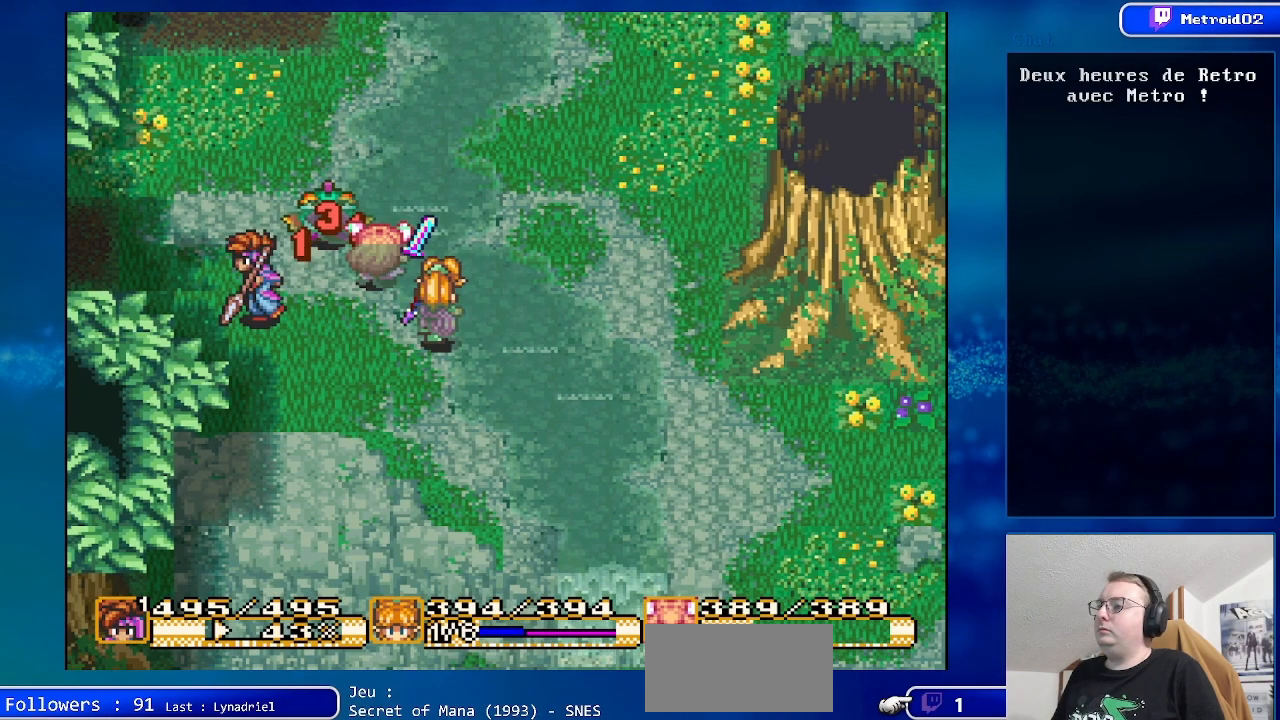
{"buttons": ["DPAD_DOWN"], "events": [[50, "DPAD_LEFT", "up"], [367, "DPAD_RIGHT", "down"], [467, "DPAD_DOWN", "down"], [500, "DPAD_RIGHT", "up"]]}
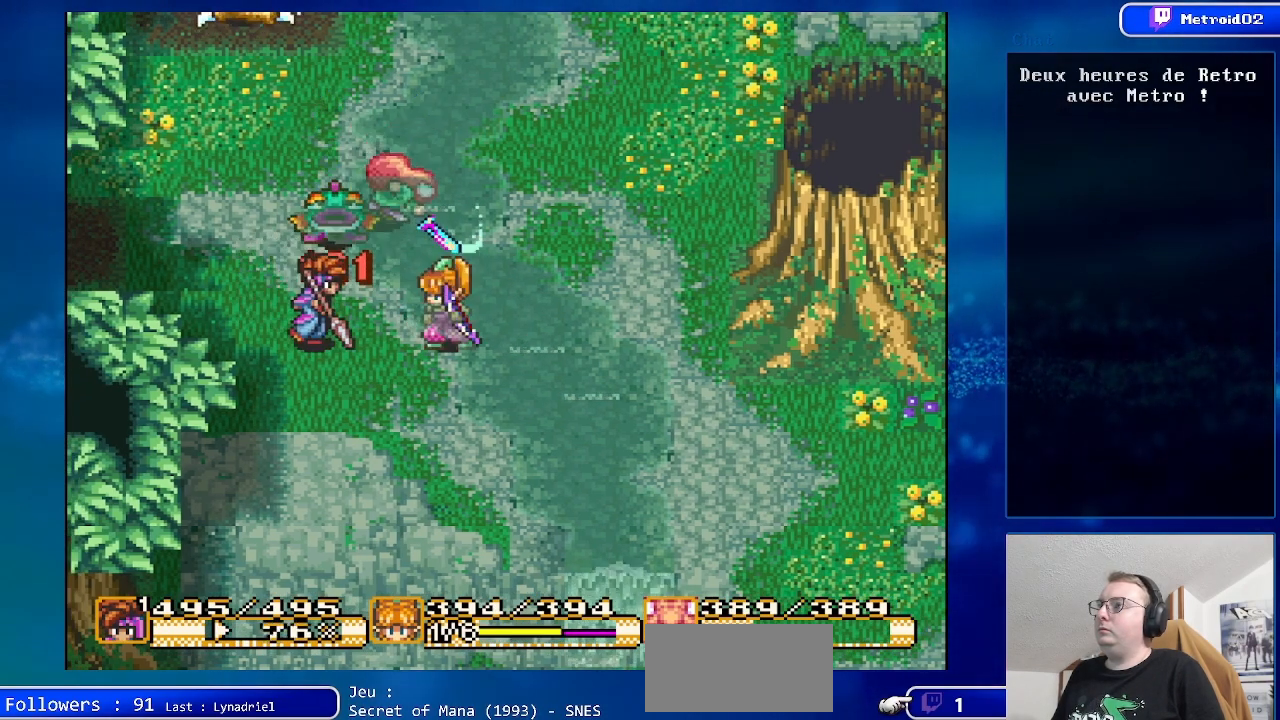
{"buttons": [], "events": [[67, "DPAD_DOWN", "up"], [267, "DPAD_DOWN", "down"], [367, "DPAD_DOWN", "up"]]}
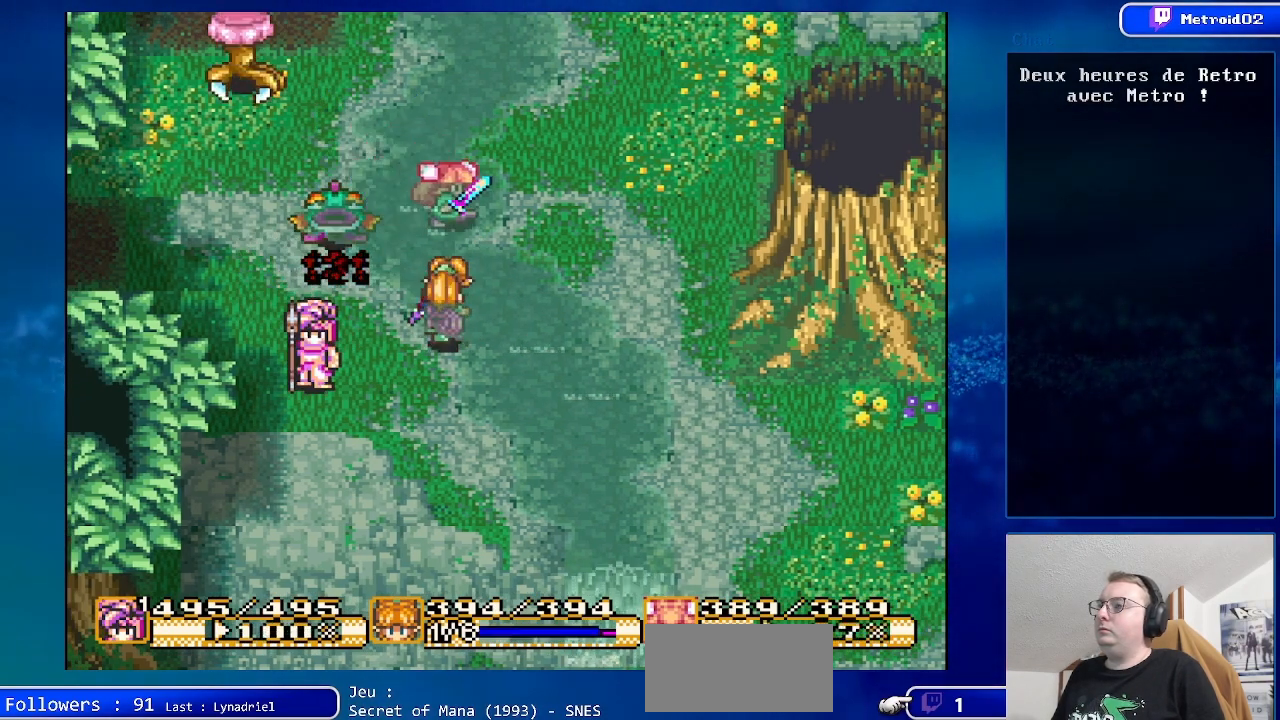
{"buttons": [], "events": [[233, "DPAD_UP", "down"], [333, "DPAD_UP", "up"]]}
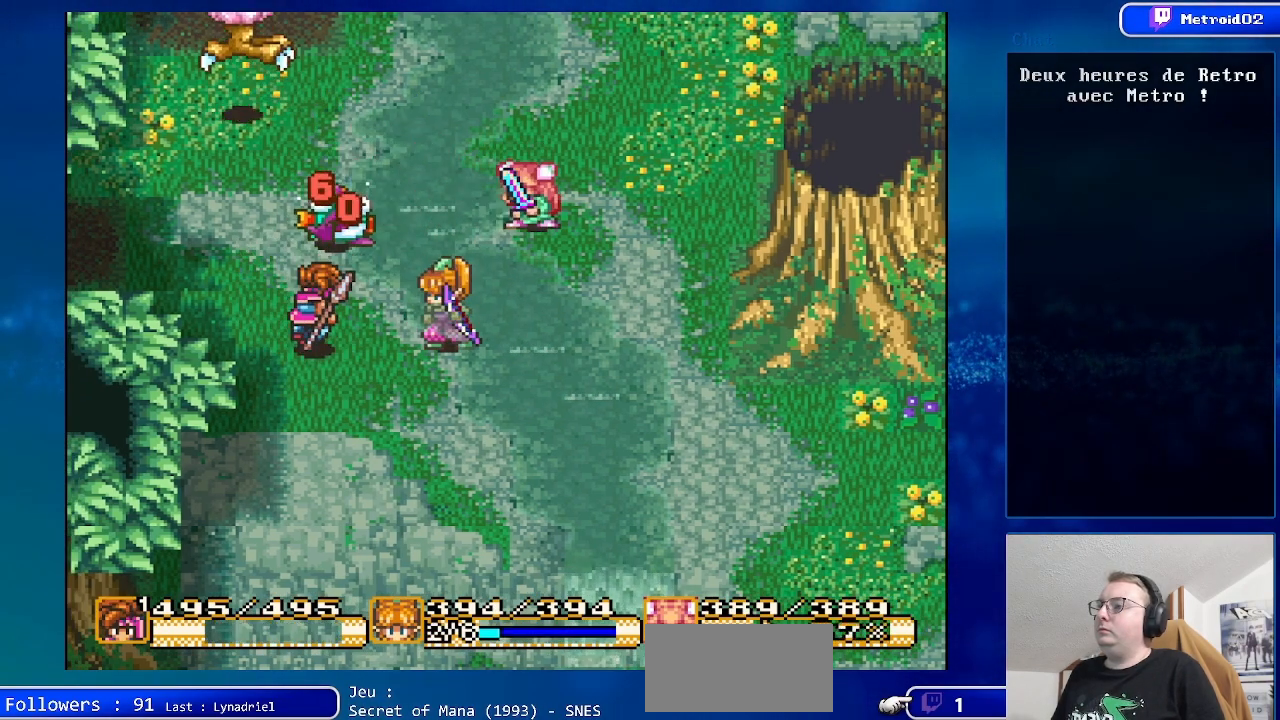
{"buttons": [], "events": [[283, "DPAD_LEFT", "down"], [383, "DPAD_LEFT", "up"]]}
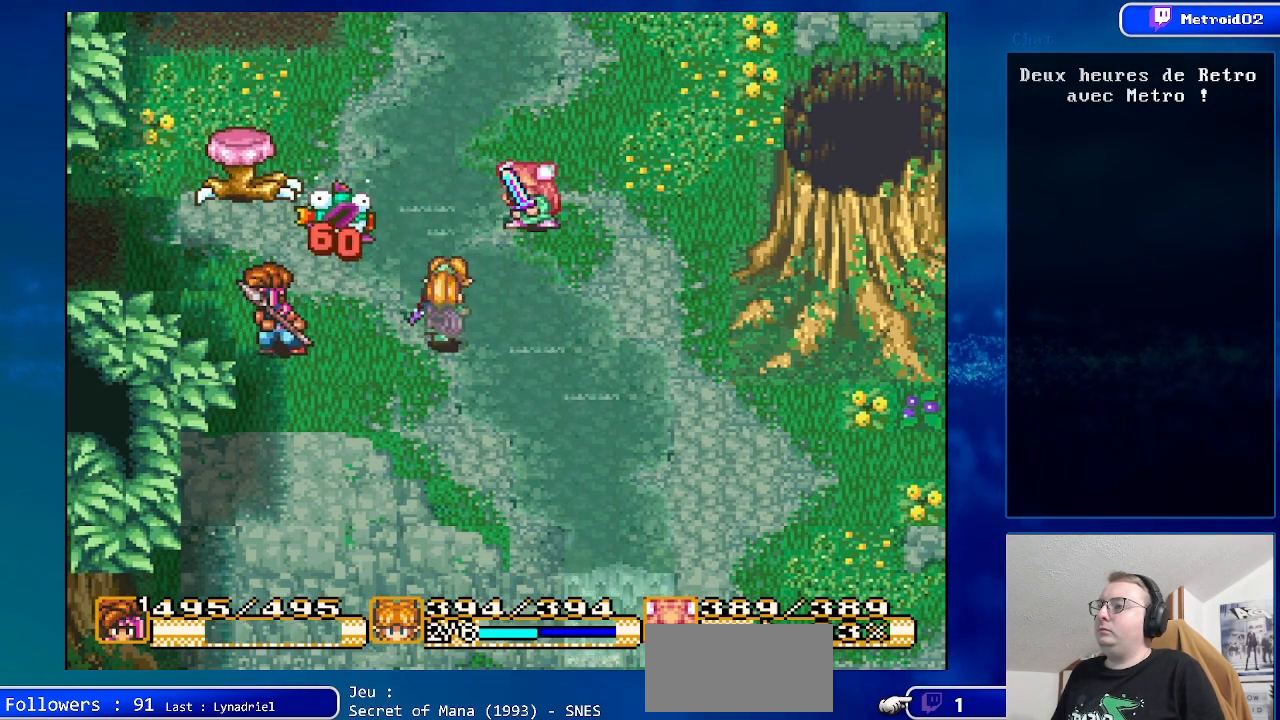
{"buttons": [], "events": [[100, "X", "down"], [267, "X", "up"]]}
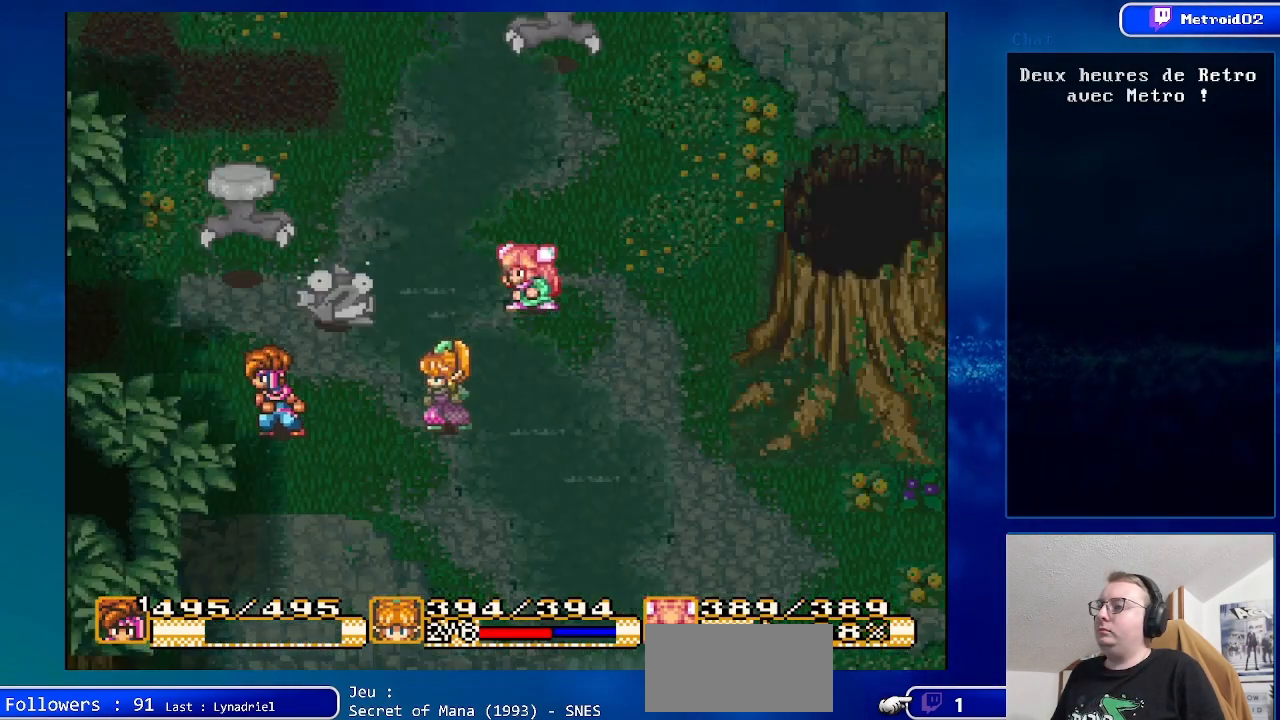
{"buttons": [], "events": []}
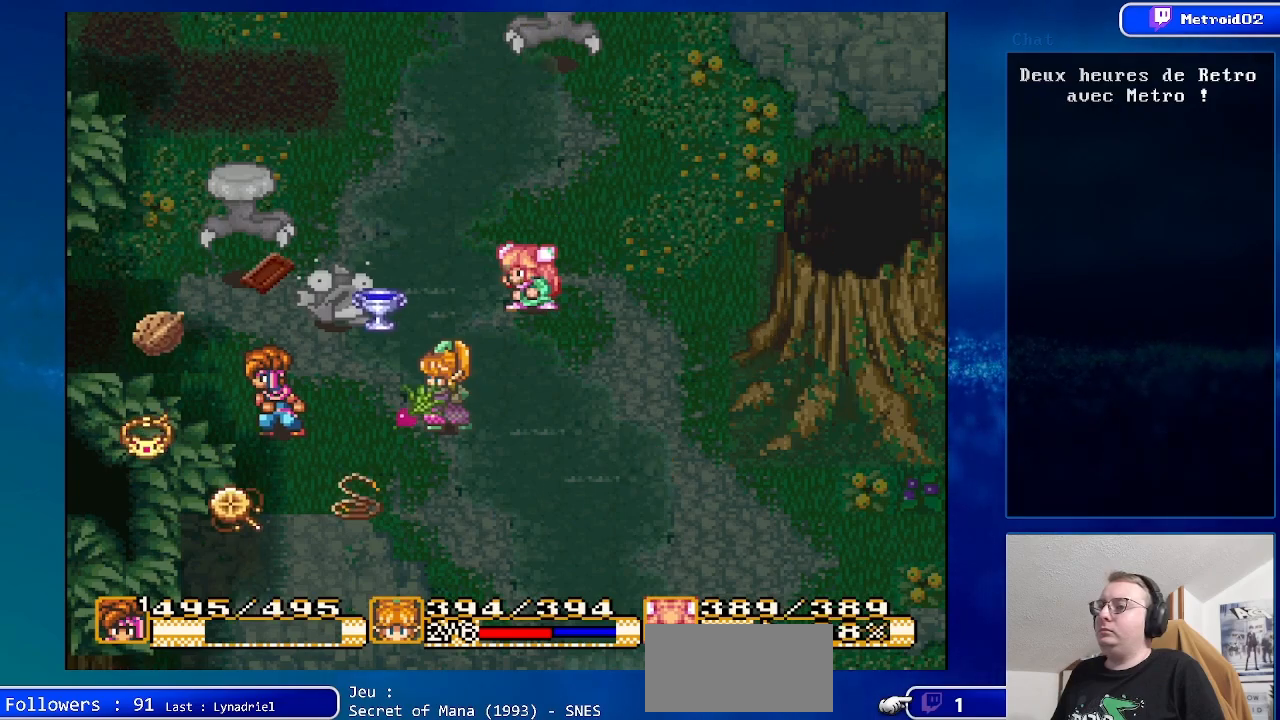
{"buttons": [], "events": [[100, "Y", "down"], [267, "Y", "up"]]}
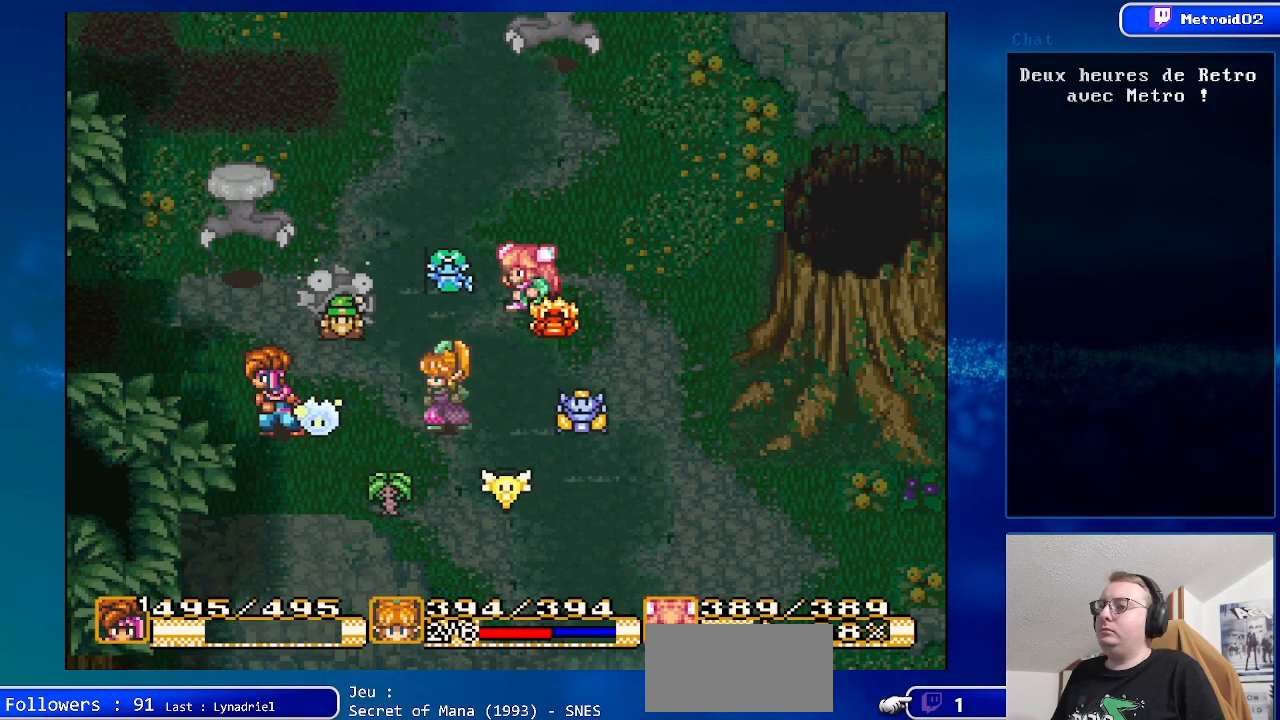
{"buttons": [], "events": [[300, "Y", "down"], [483, "Y", "up"]]}
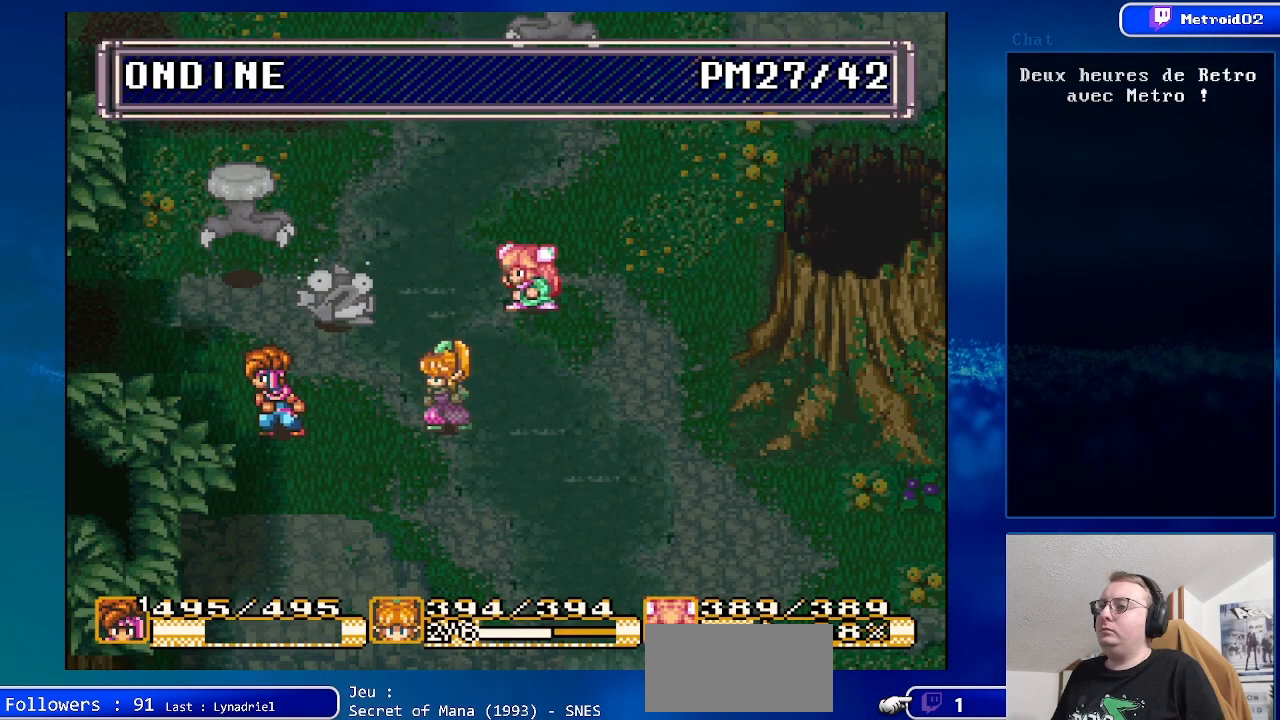
{"buttons": [], "events": []}
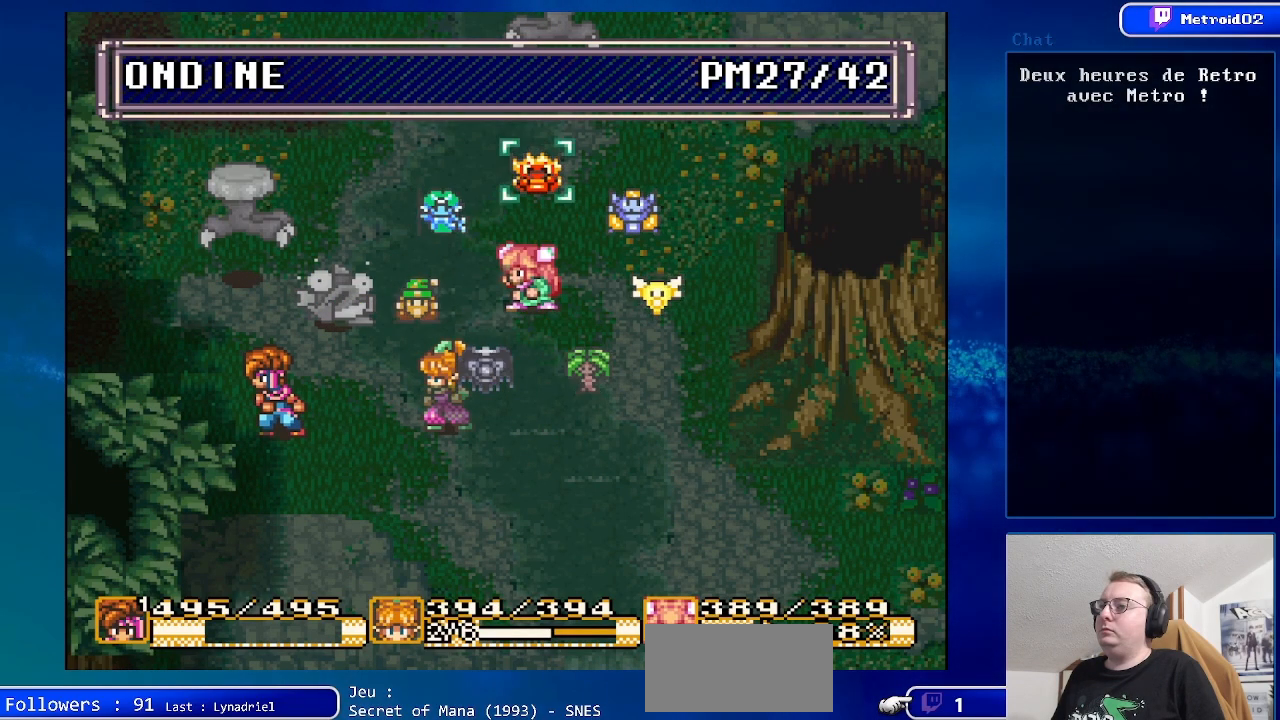
{"buttons": ["A"], "events": [[83, "A", "down"], [233, "A", "up"], [483, "A", "down"]]}
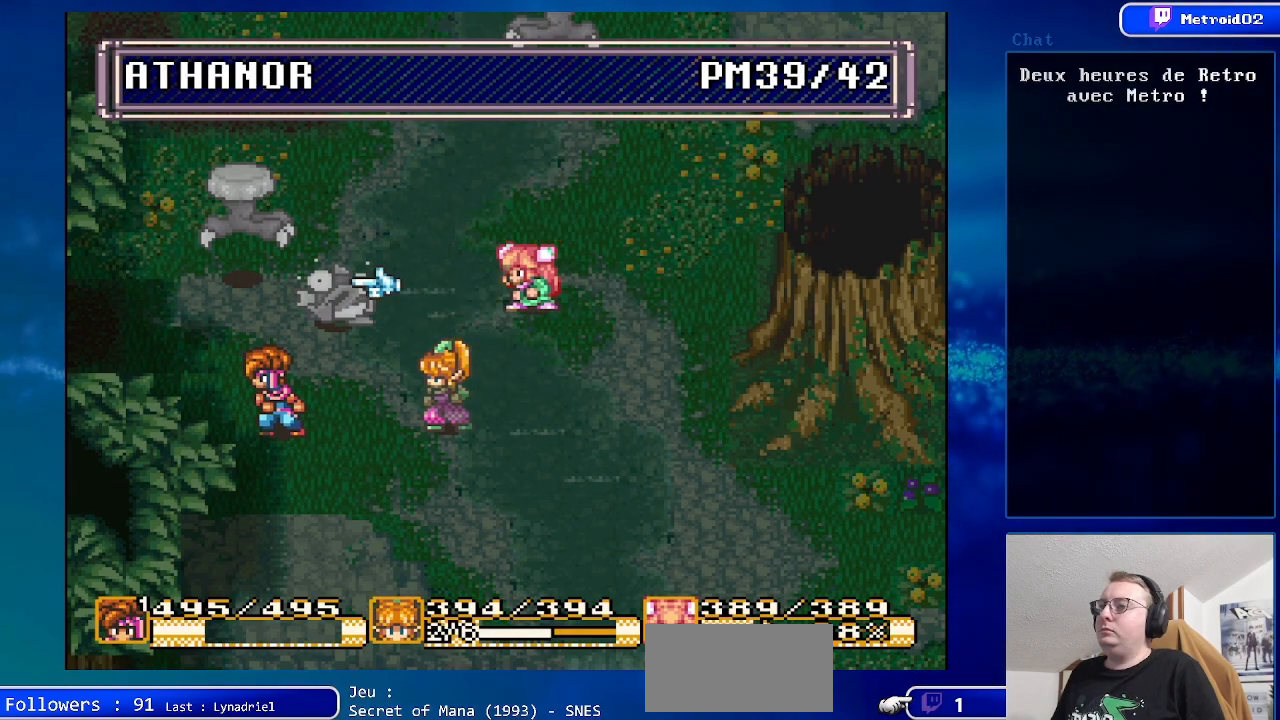
{"buttons": [], "events": [[100, "A", "up"], [250, "DPAD_UP", "down"], [367, "DPAD_UP", "up"]]}
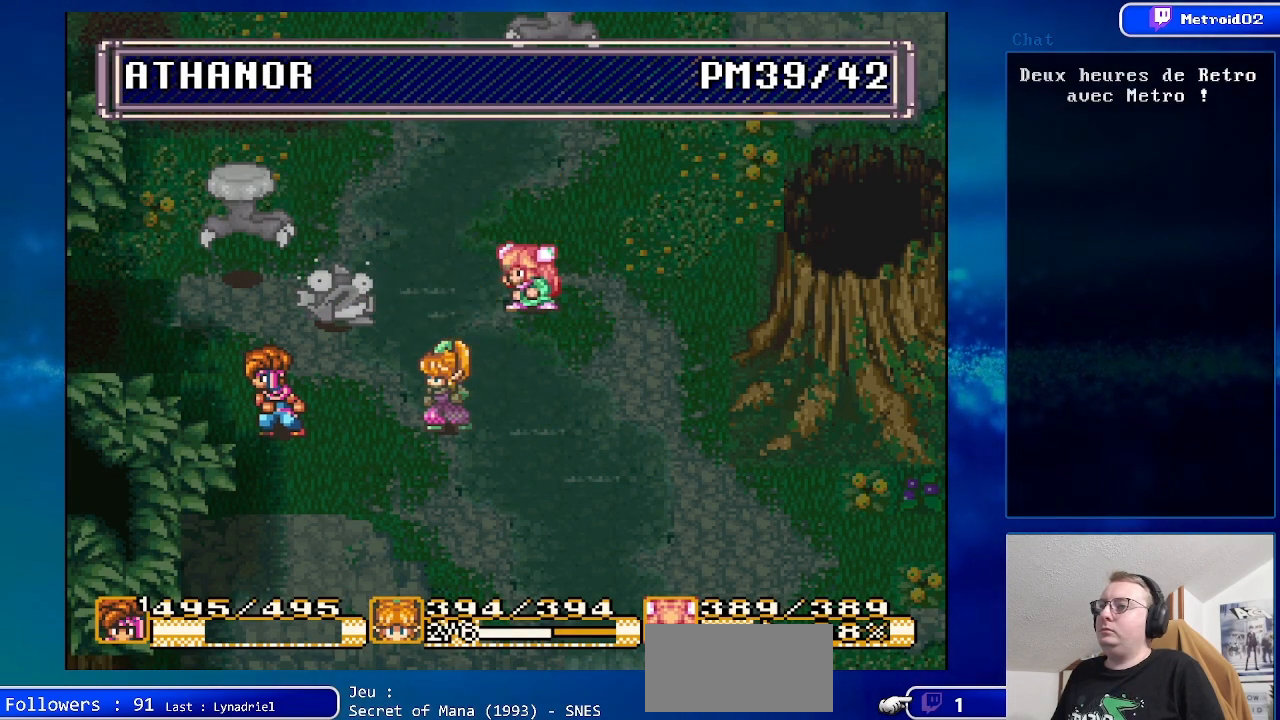
{"buttons": [], "events": [[67, "DPAD_UP", "down"], [150, "DPAD_UP", "up"]]}
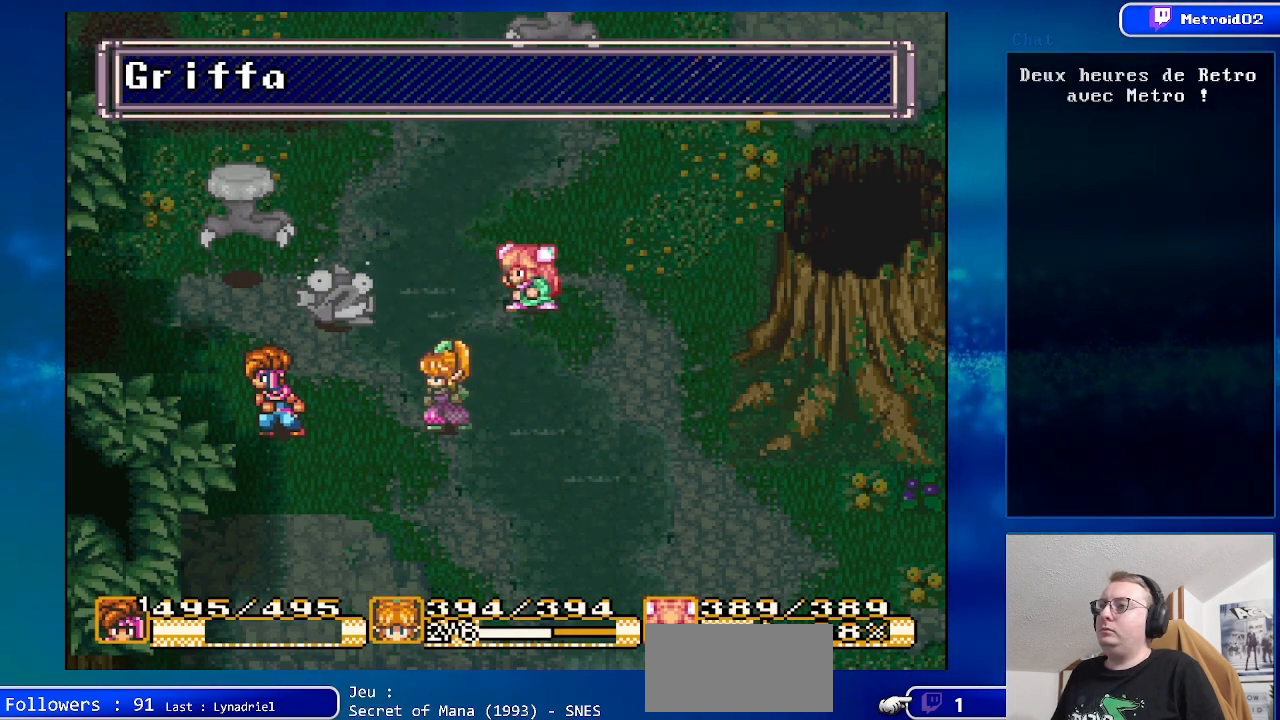
{"buttons": [], "events": [[50, "DPAD_UP", "down"], [167, "DPAD_UP", "up"], [283, "DPAD_UP", "down"], [450, "DPAD_UP", "up"]]}
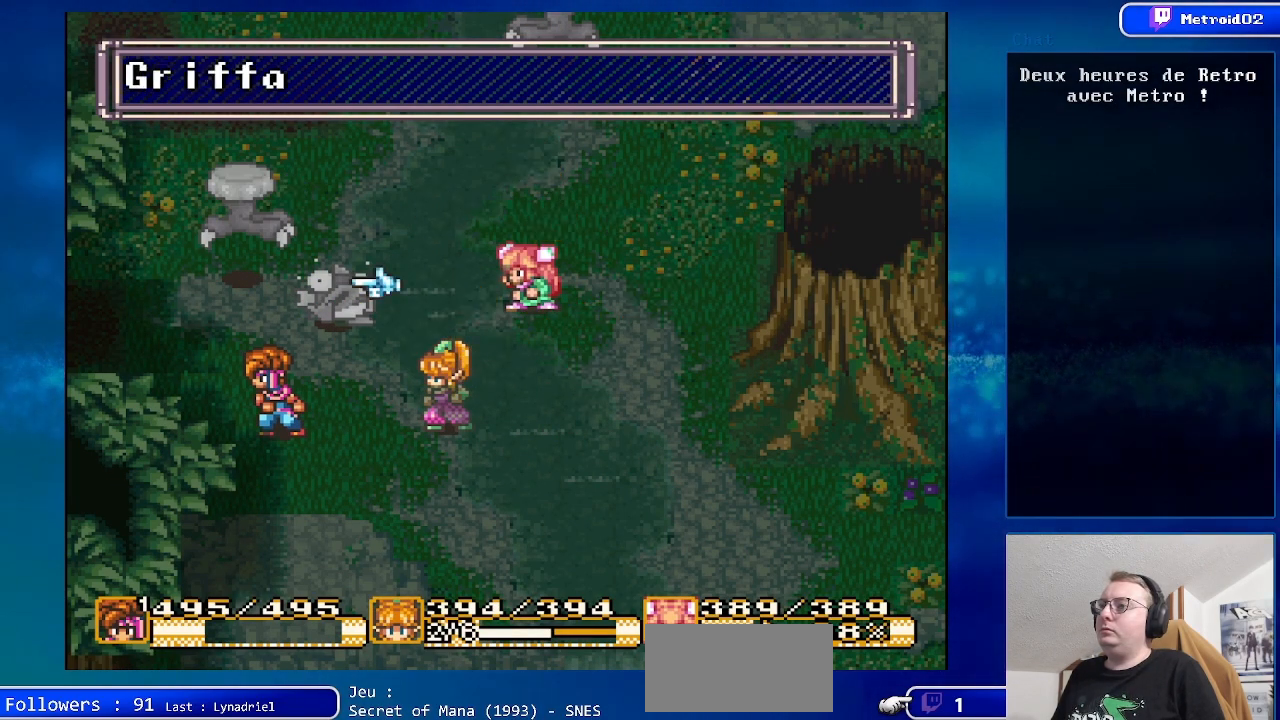
{"buttons": [], "events": [[100, "DPAD_UP", "down"], [267, "DPAD_UP", "up"]]}
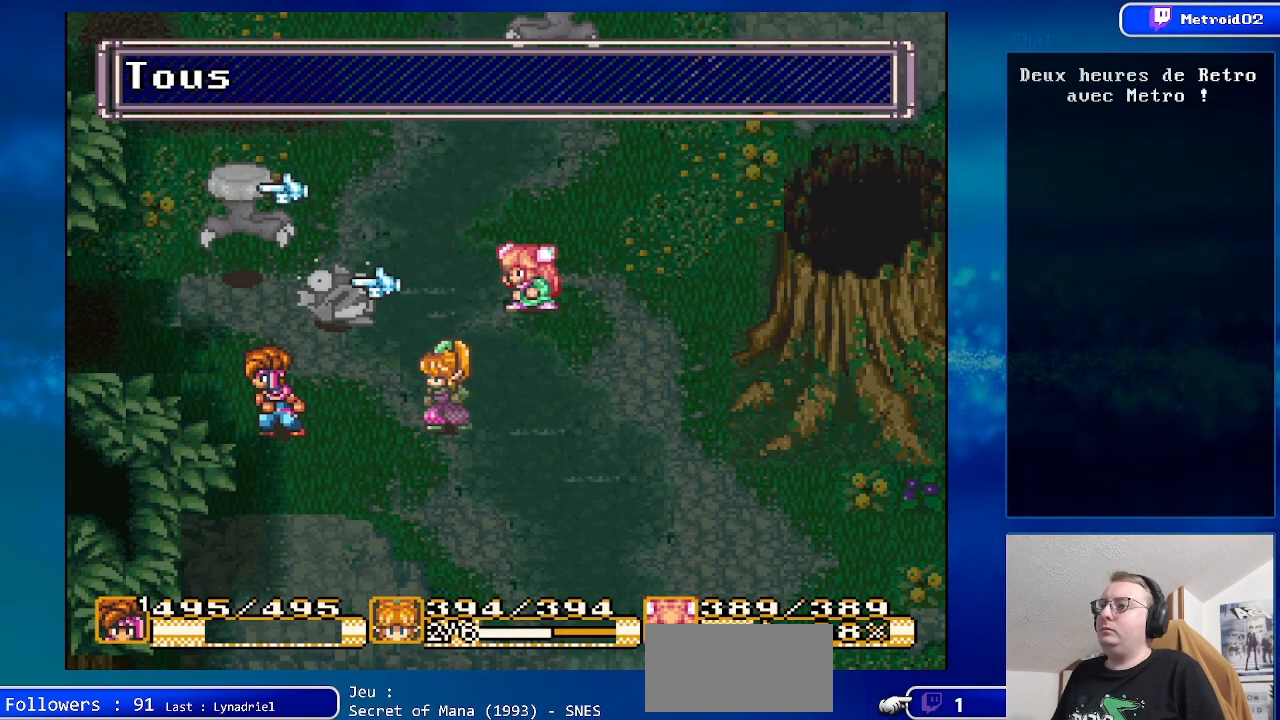
{"buttons": [], "events": [[250, "A", "down"], [400, "A", "up"]]}
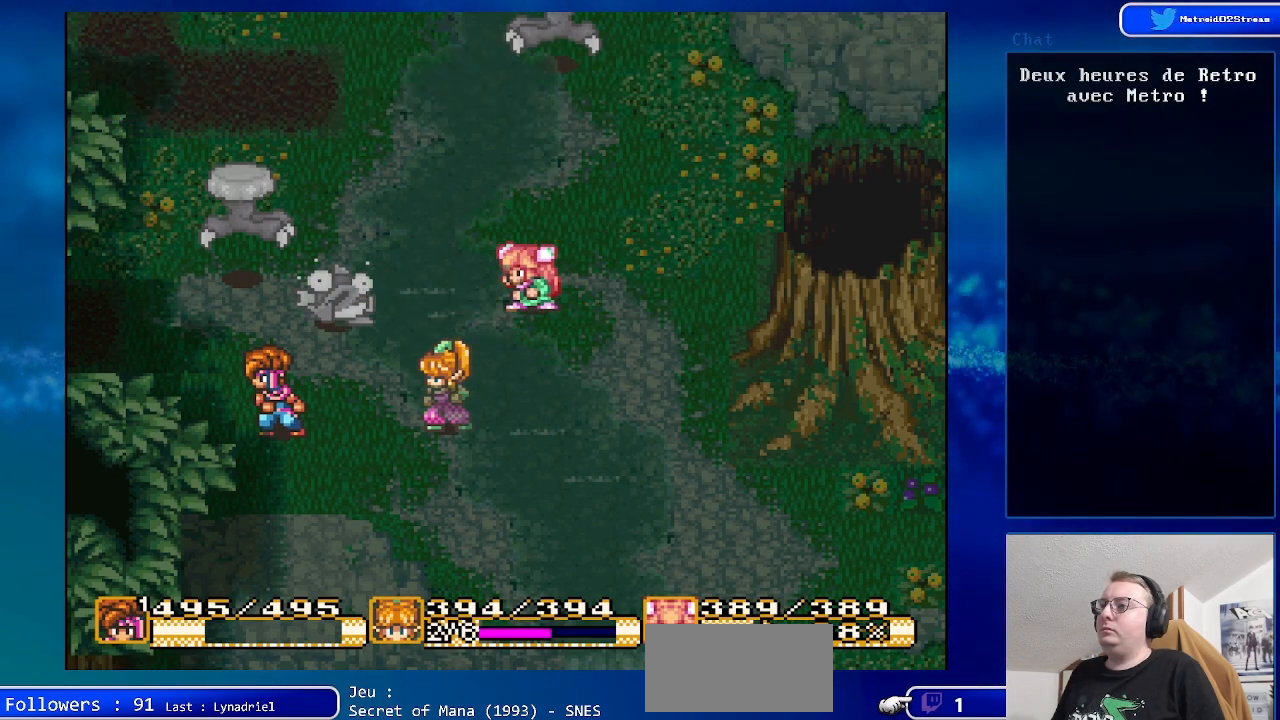
{"buttons": ["A"], "events": [[350, "DPAD_UP", "down"], [500, "A", "down"], [500, "DPAD_UP", "up"]]}
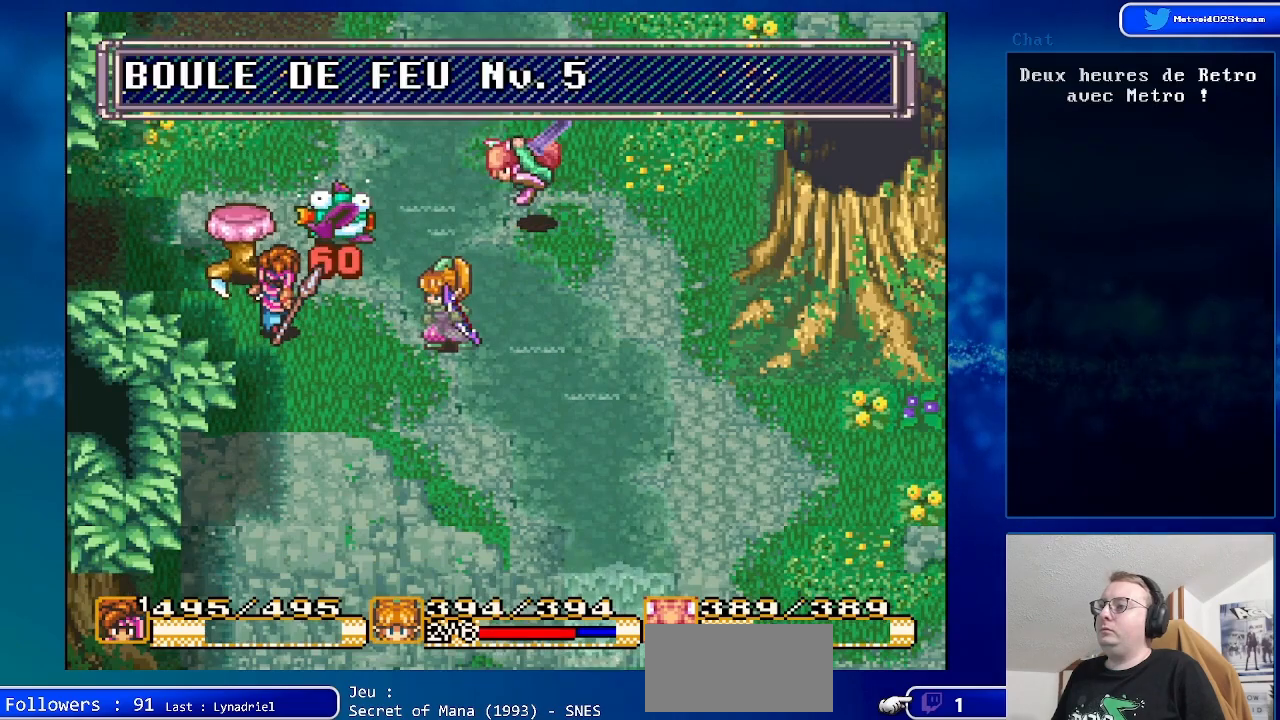
{"buttons": [], "events": [[283, "A", "up"]]}
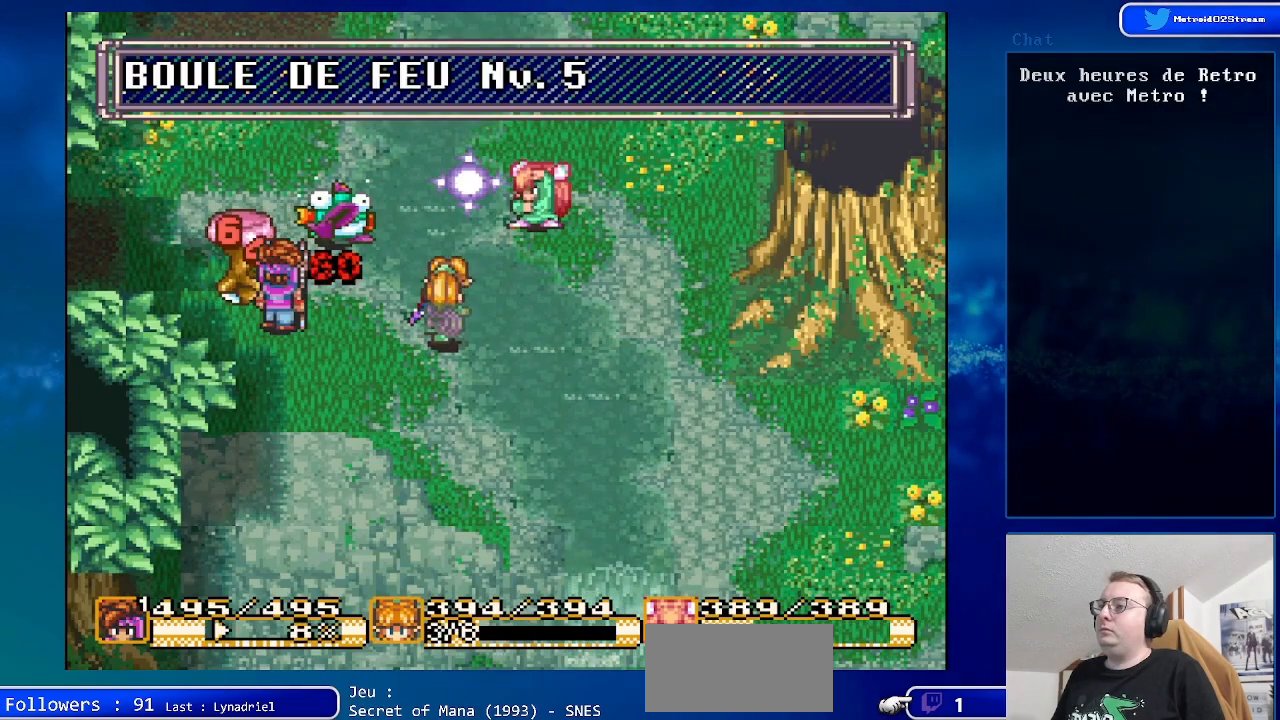
{"buttons": [], "events": [[50, "DPAD_DOWN", "down"], [433, "DPAD_DOWN", "up"]]}
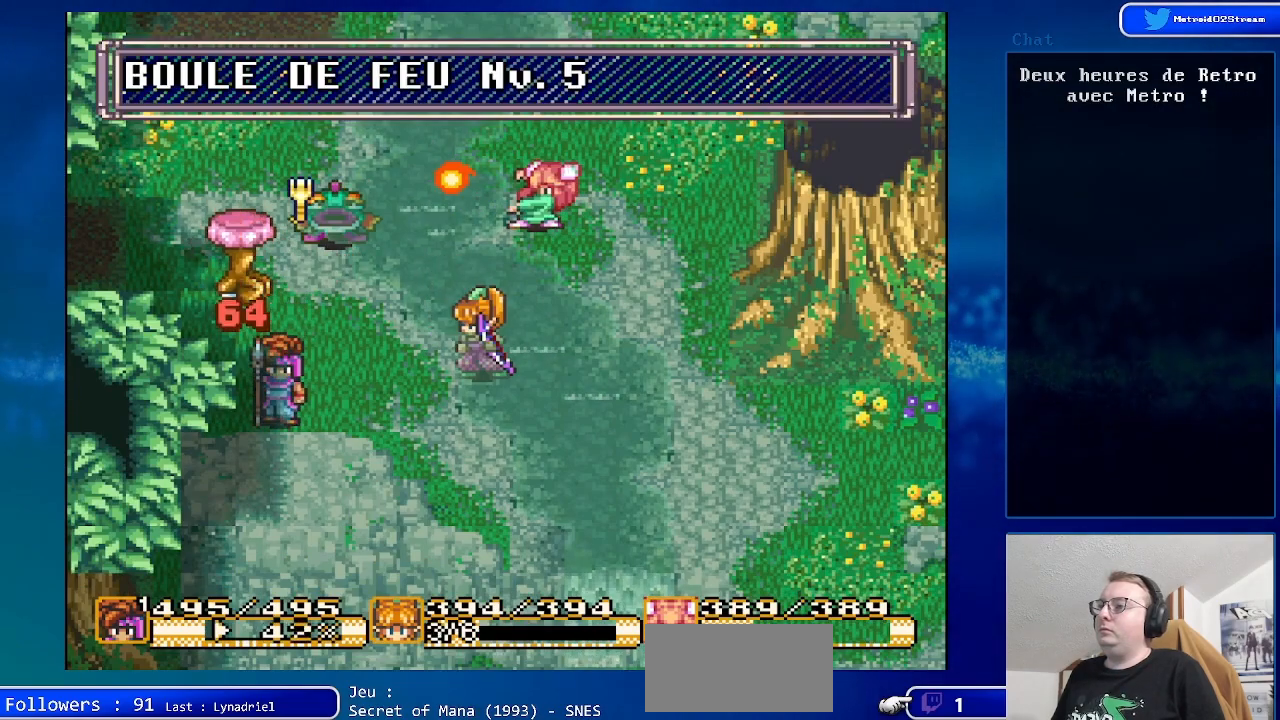
{"buttons": [], "events": [[133, "DPAD_RIGHT", "down"], [267, "DPAD_RIGHT", "up"]]}
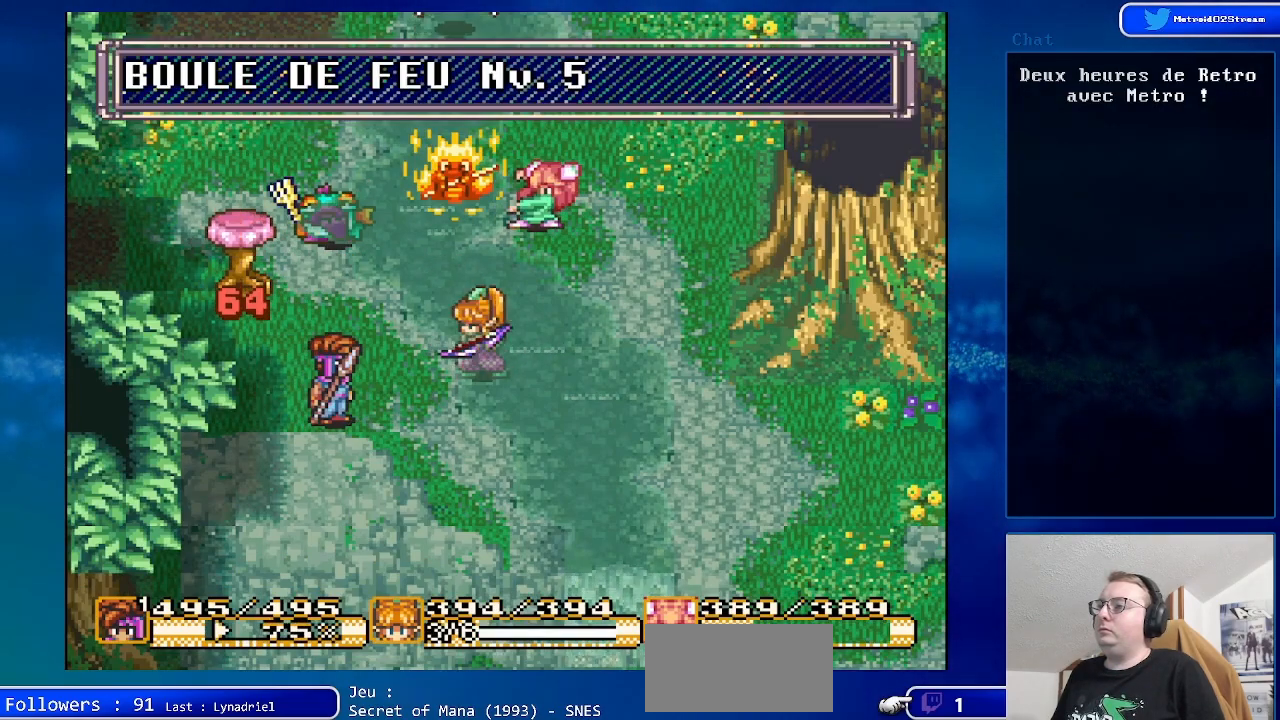
{"buttons": [], "events": [[283, "DPAD_RIGHT", "down"], [450, "DPAD_RIGHT", "up"]]}
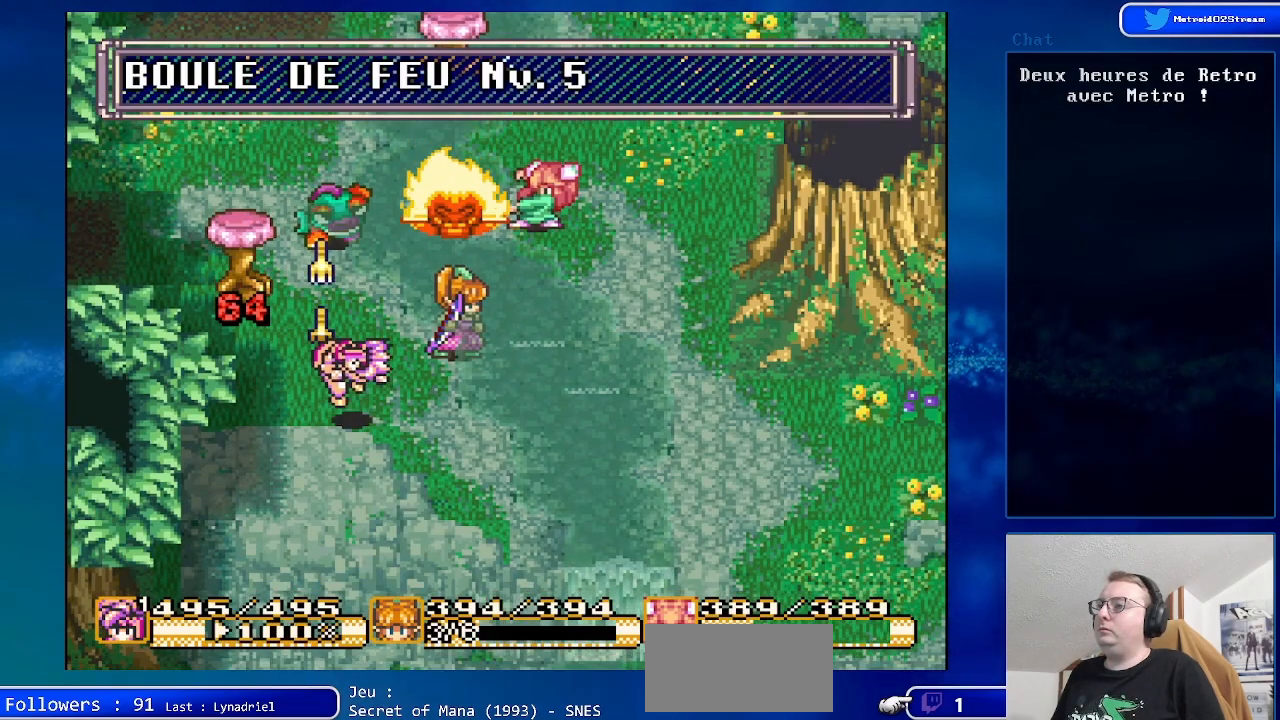
{"buttons": [], "events": []}
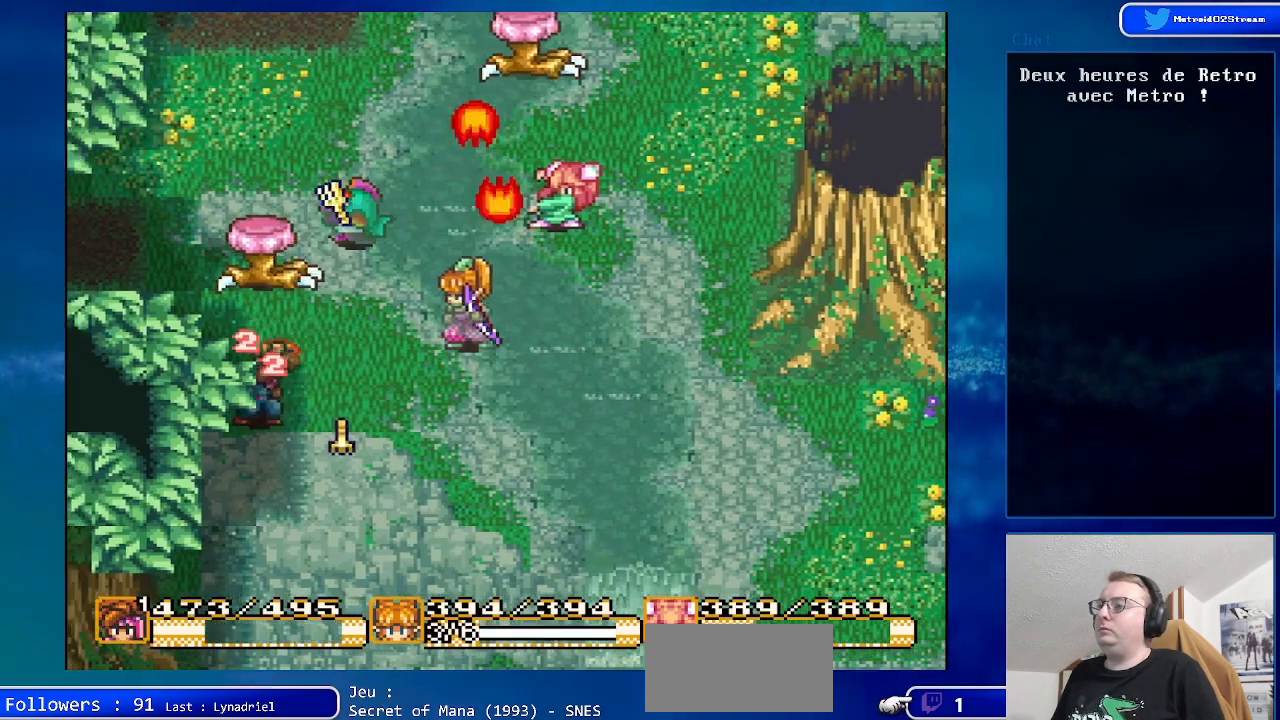
{"buttons": [], "events": []}
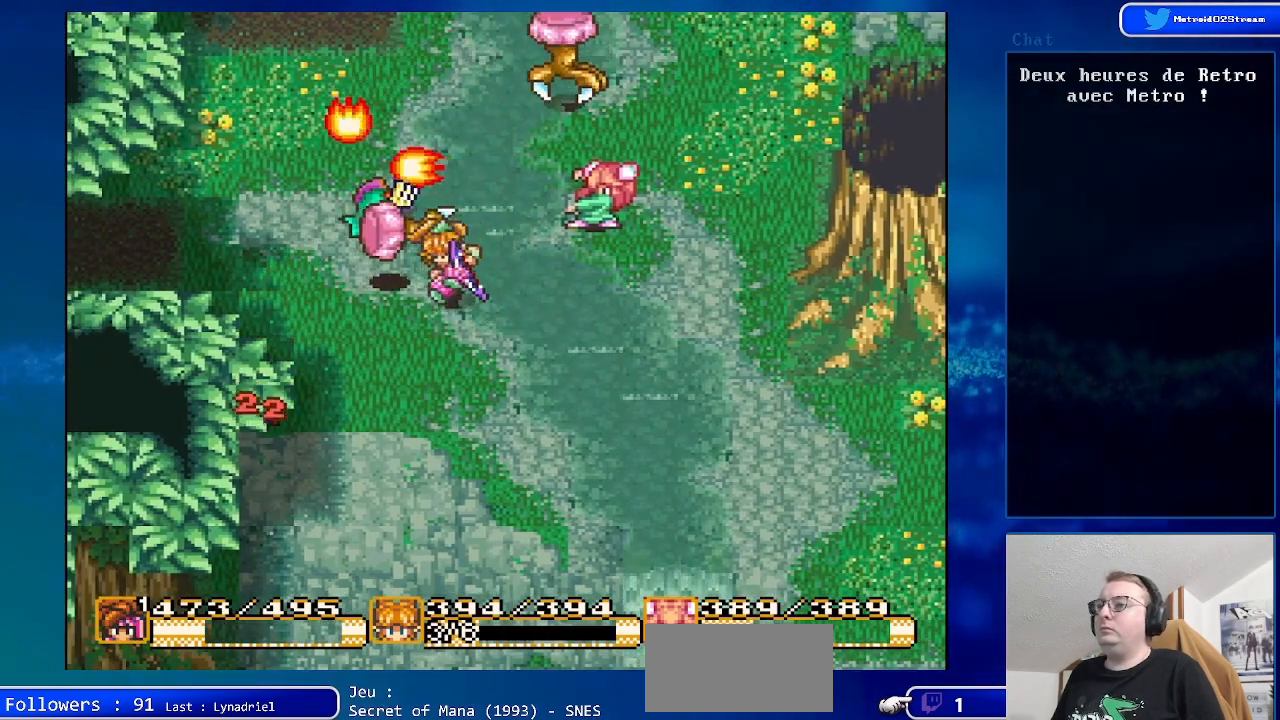
{"buttons": [], "events": []}
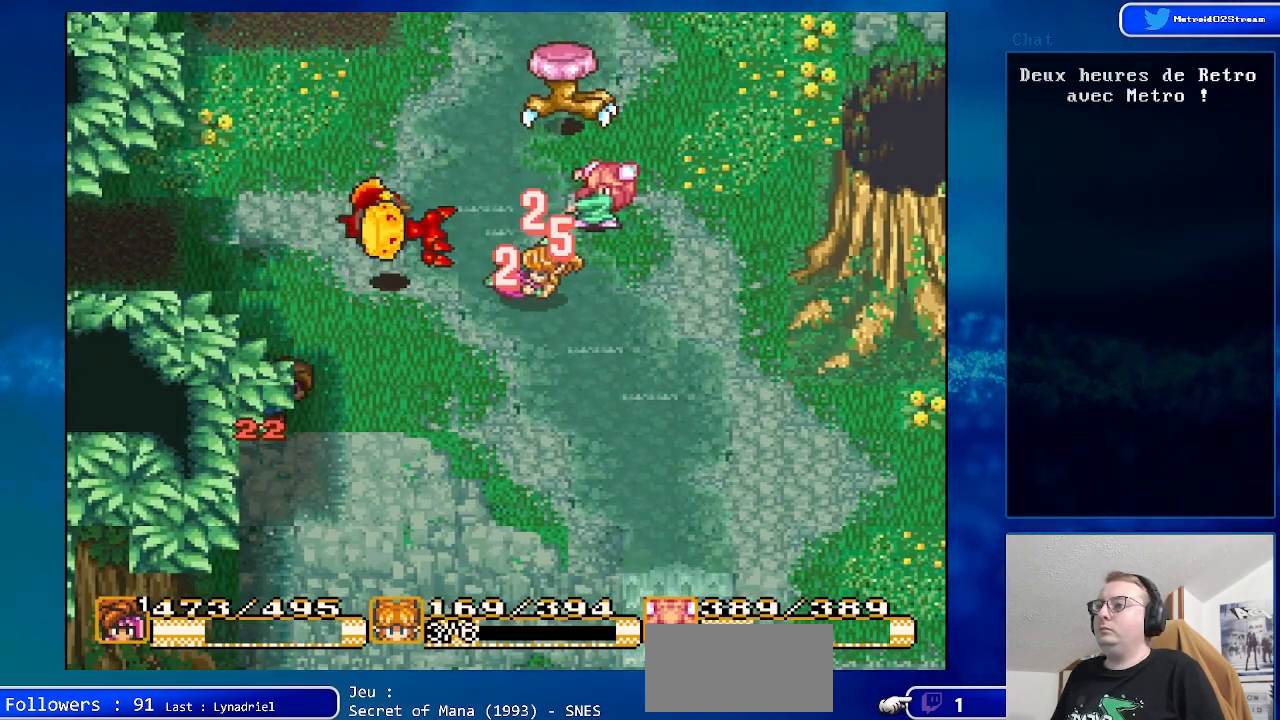
{"buttons": [], "events": []}
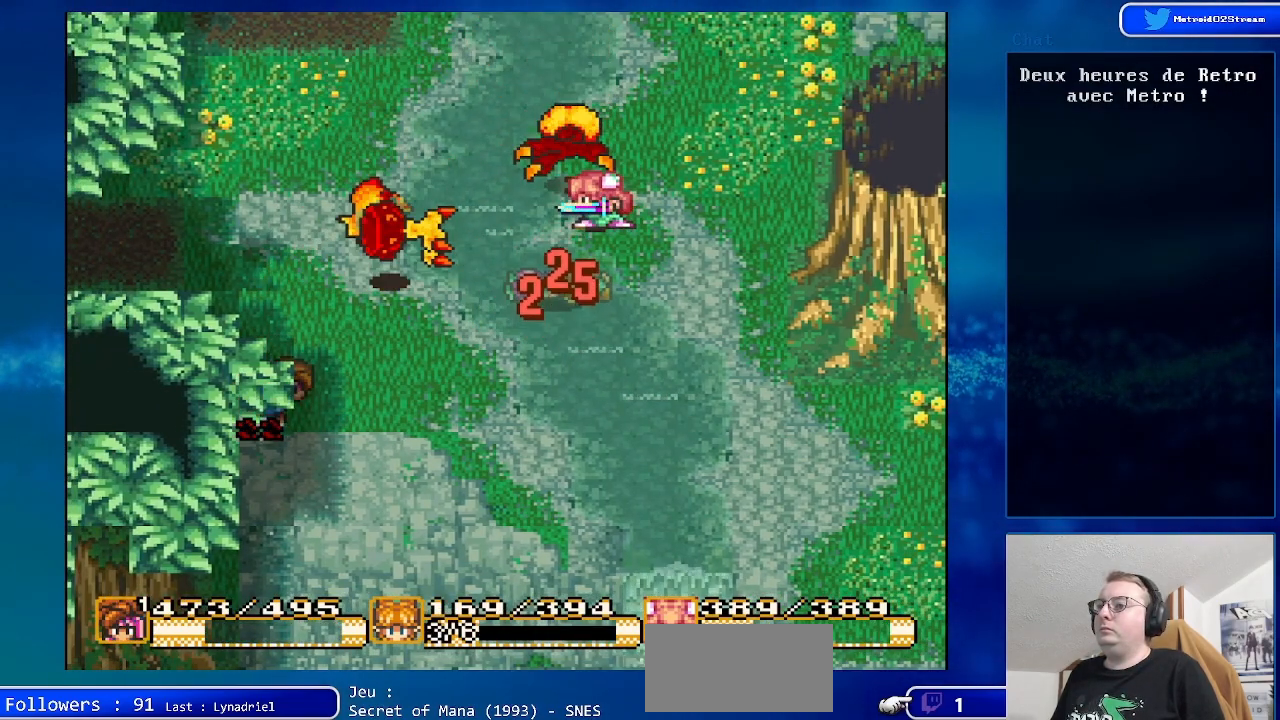
{"buttons": [], "events": []}
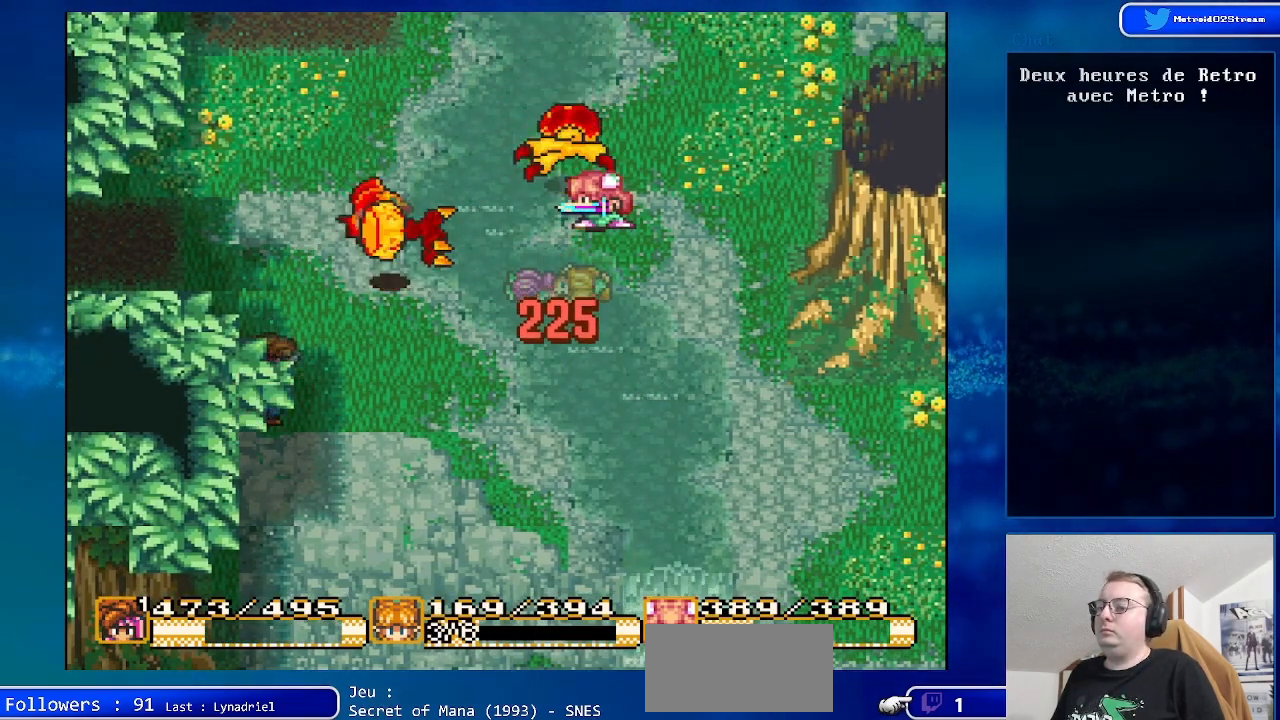
{"buttons": [], "events": [[33, "DPAD_RIGHT", "down"], [167, "DPAD_RIGHT", "up"]]}